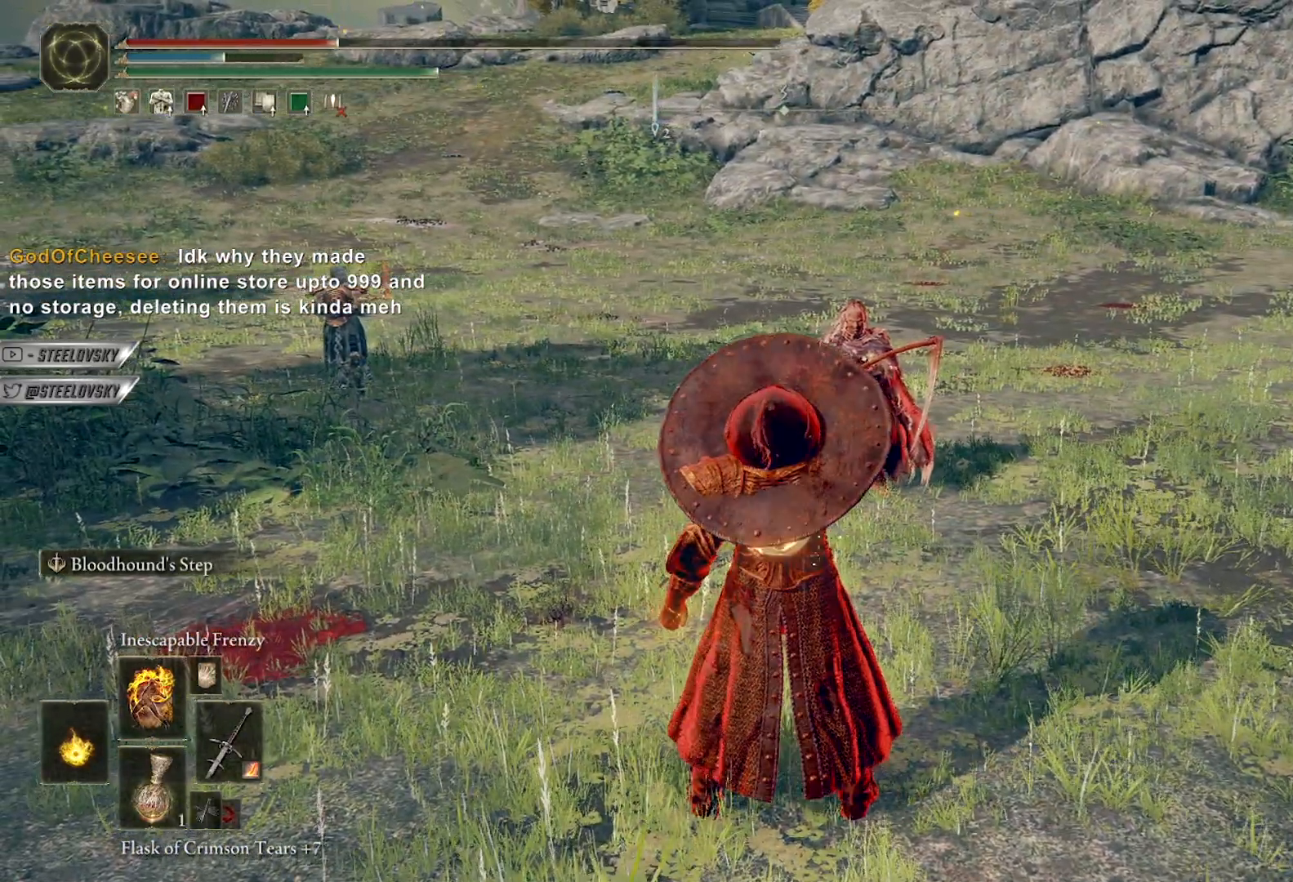
Gameplay with a controller (Xbox layout); each line is a JSON object with the inputs held at the frame after it. "events" lists button and stick changes between this image and that frame as [ms after this image, input, new state], when the widget could be followed in between. Not read: START.
{"buttons": [], "left_stick": "center", "right_stick": "center", "events": [[150, "X", "down"], [250, "X", "up"]]}
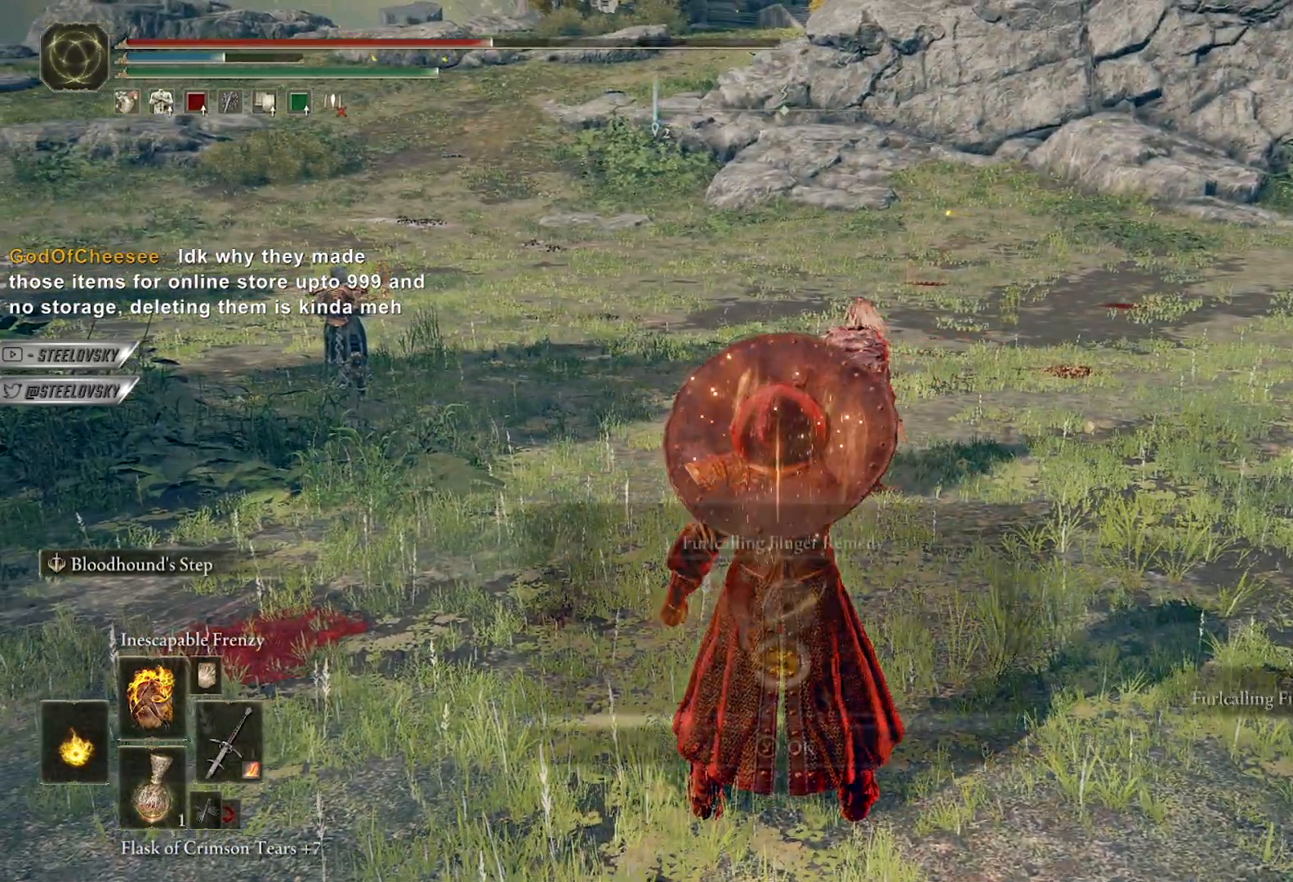
{"buttons": ["Y"], "left_stick": "center", "right_stick": "center", "events": [[267, "Y", "down"]]}
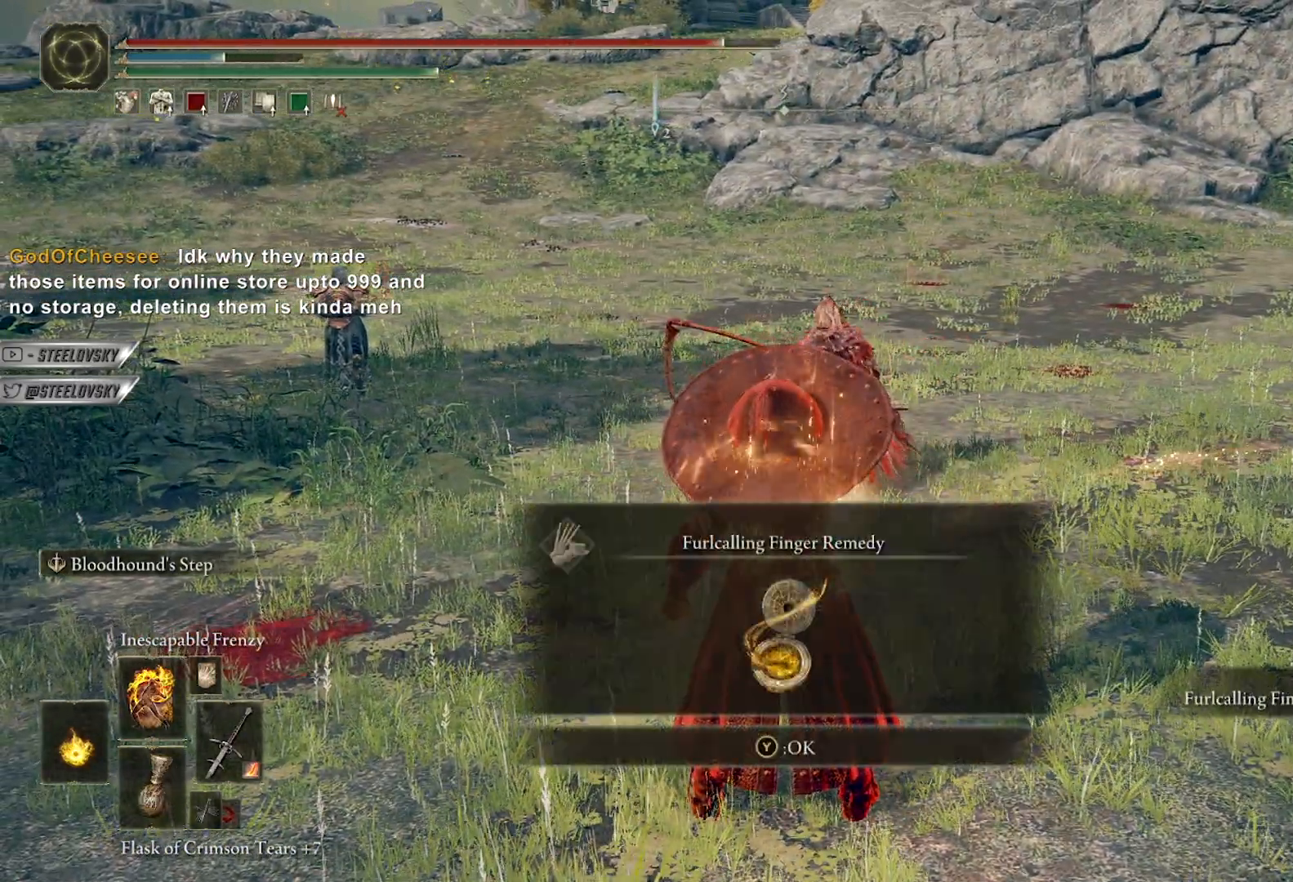
{"buttons": ["Y"], "left_stick": "center", "right_stick": "center", "events": [[33, "DPAD_UP", "down"], [117, "DPAD_UP", "up"], [217, "DPAD_UP", "down"], [300, "DPAD_UP", "up"]]}
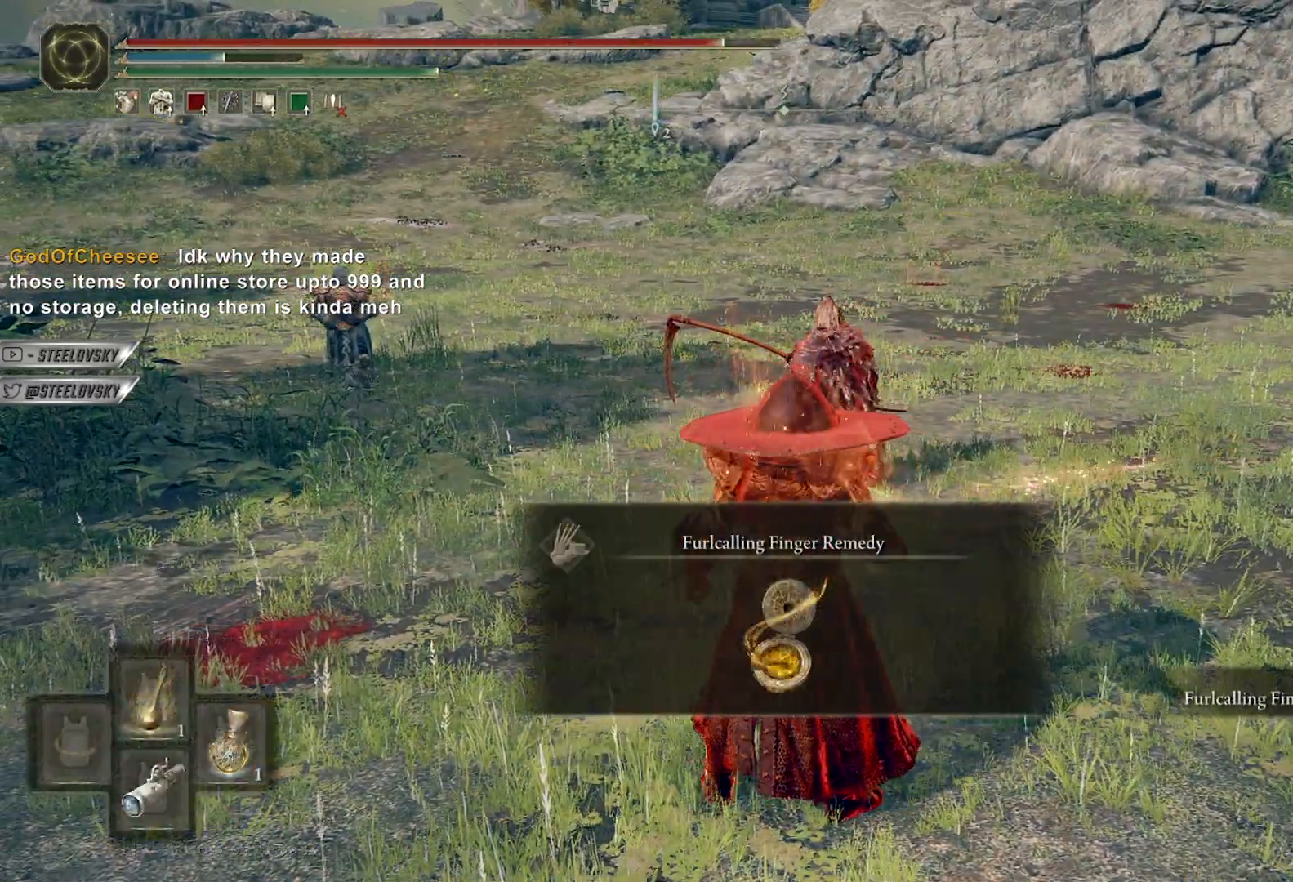
{"buttons": [], "left_stick": "center", "right_stick": "center", "events": [[167, "Y", "up"], [383, "Y", "down"], [483, "Y", "up"]]}